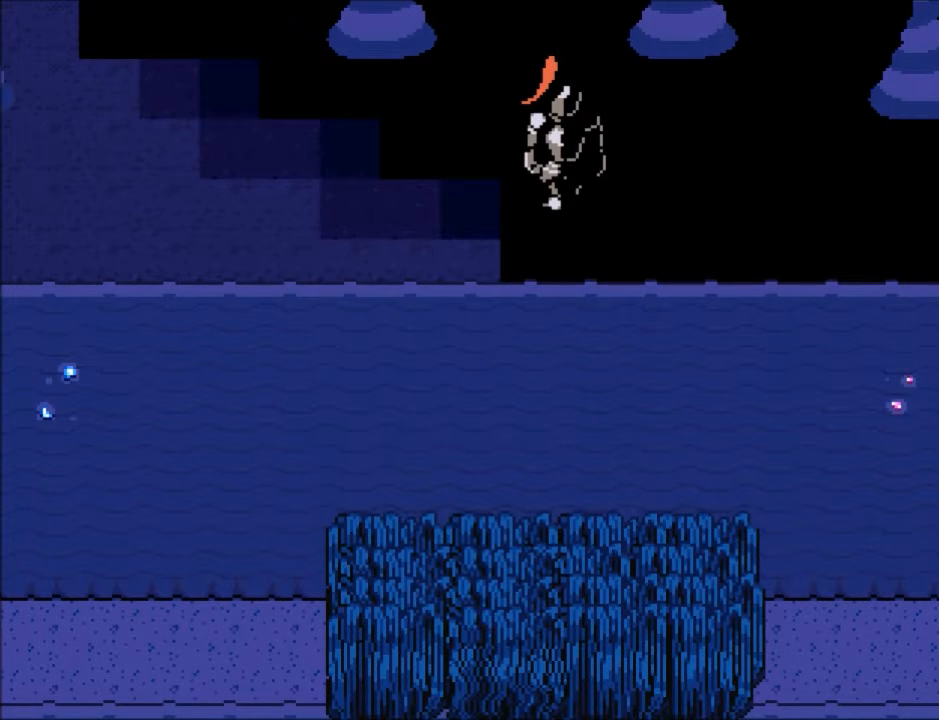
Gameplay with keyboard; each line is a JSON object with the keys held at the frame after it. "events" lists presses ("down") and releases ("up") of "c", "ctrl", "down", "left", "return", "right", "shift", "up", "x" and "z" between this image and that frame as [ms after this image, input, new state], when the widget could be followed in between. No other keys are recorded. Mouse input is not recorded.
{"keys": ["right"], "events": [[234, "right", "down"]]}
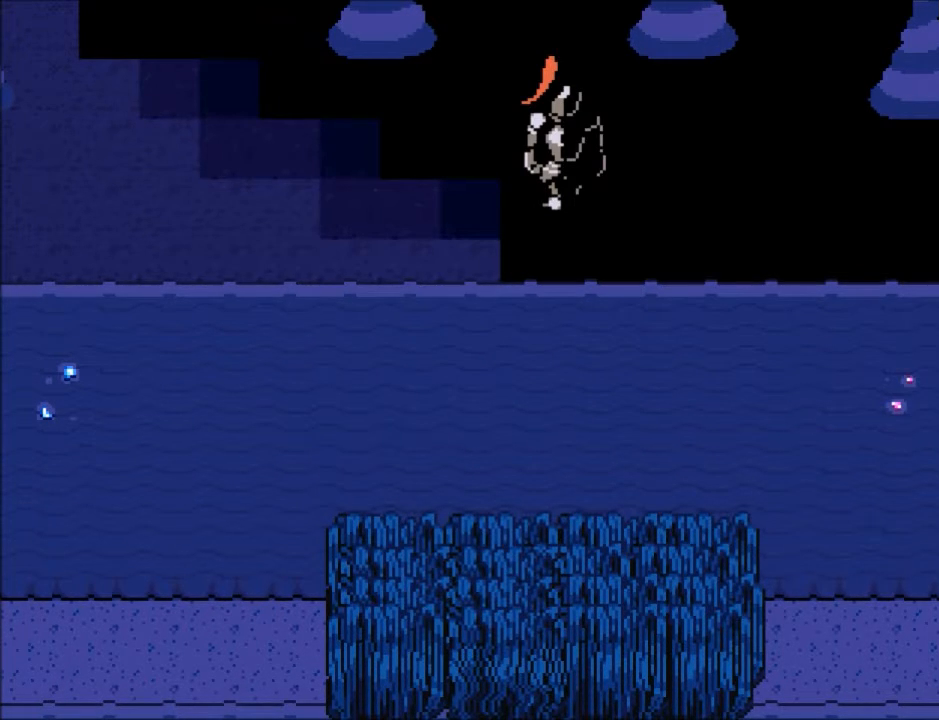
{"keys": ["right"], "events": []}
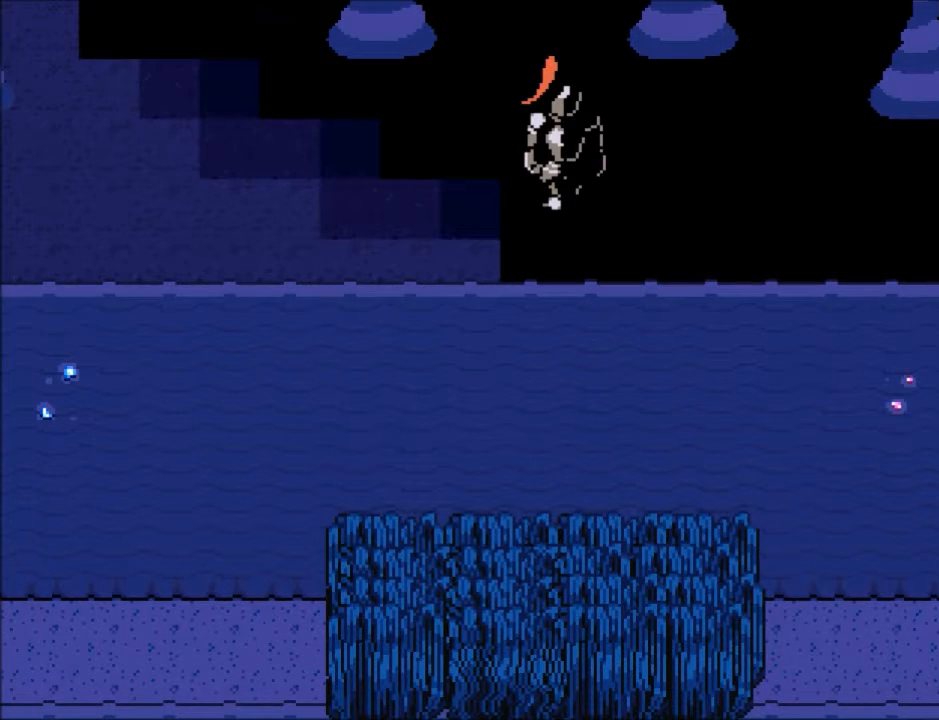
{"keys": ["right"], "events": []}
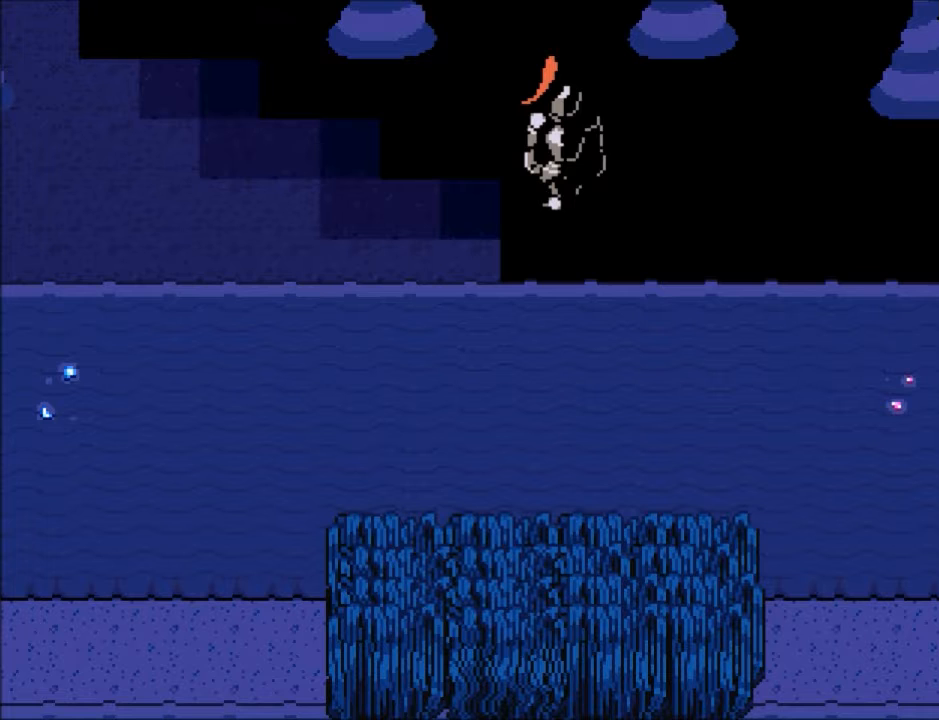
{"keys": ["right"], "events": []}
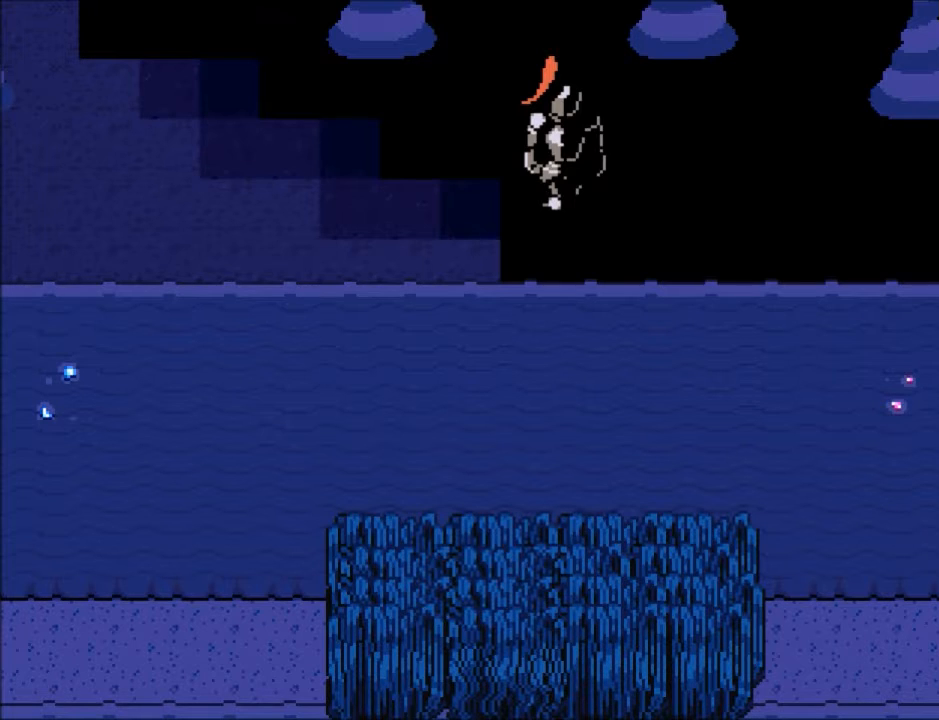
{"keys": ["right"], "events": []}
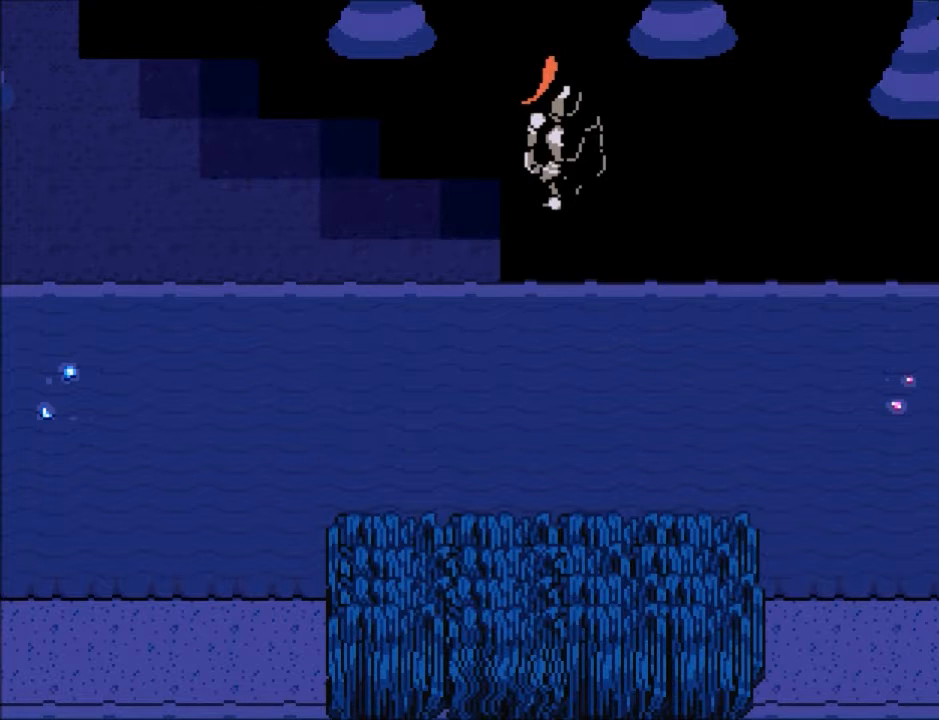
{"keys": ["right"], "events": []}
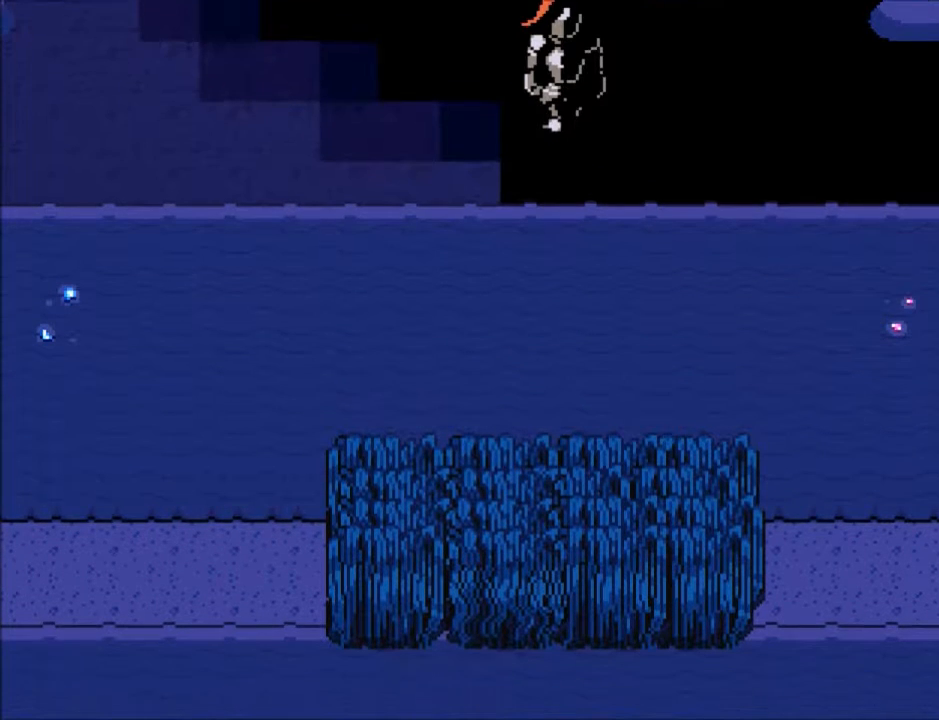
{"keys": ["right"], "events": []}
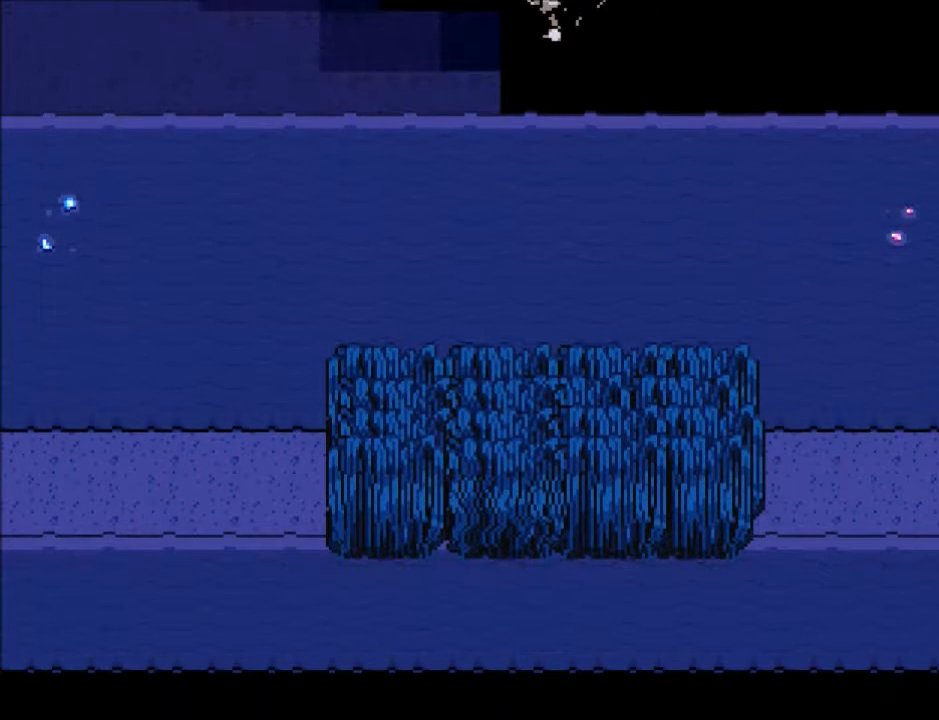
{"keys": ["right"], "events": []}
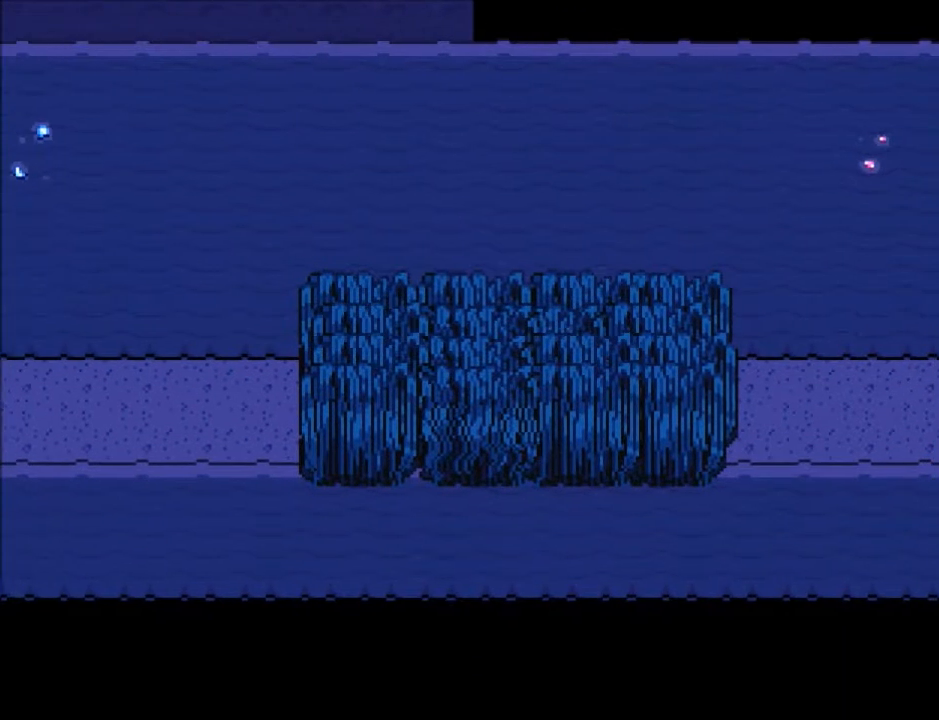
{"keys": ["right"], "events": []}
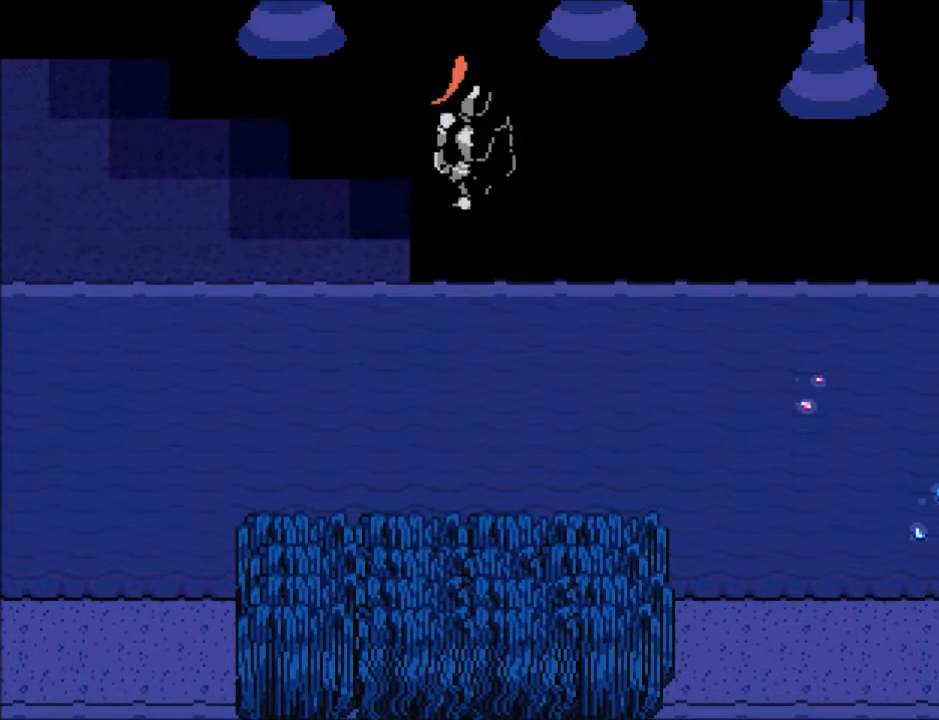
{"keys": [], "events": [[133, "right", "up"]]}